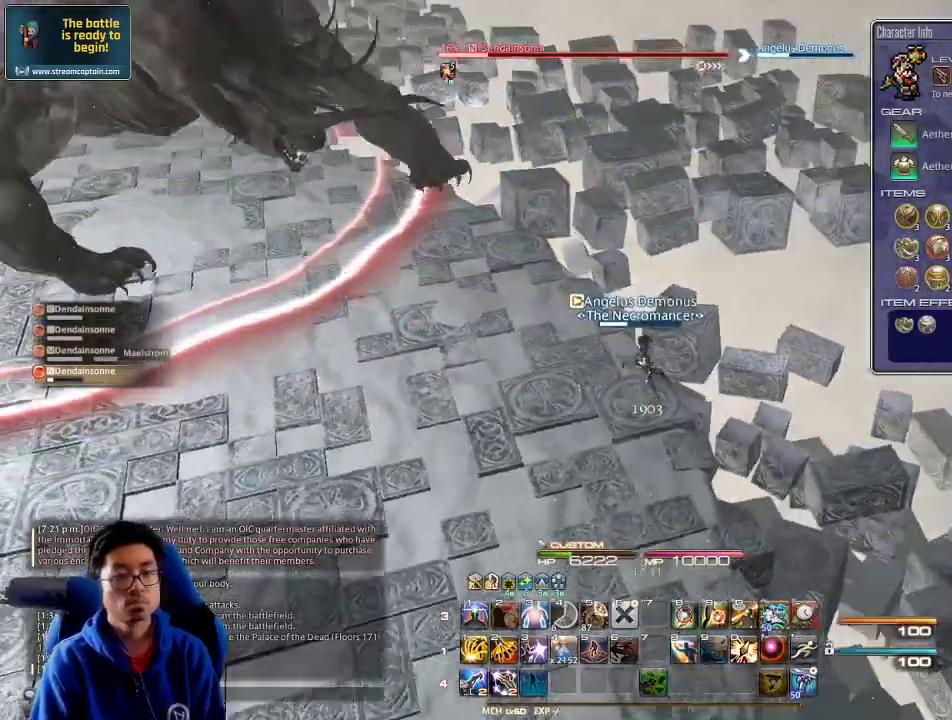
Gameplay with keyboard; each line is a JSON object with the keys held at the frame after it. "events" lists presses ("down") and releases ("up") of ".", "/", "0", "1", "2", "3", "4", "5", "6", "7", "8", "9", "a", "alt_l", "alt_r", "b", "backslash", "backspace", "c", "caps_lock", "comma", "ctrl_l", "ctrl_r", "d", "down", "e", "equals", "escape", "f", "f1", "f10", "f11", "f12", "f2", "f3", "f4", "f5", "f6", "f7", "f8", "f9", "g", "h", "i", "j", "k", "l", "lbracket", "left", "m", "minus", "n", "o", "p", "q", "quote", "r", "rbracket", "return", "right", "s", "semicolon", "shift_l", "shift_r", "space", "super", "t", "tab", "tilde", "u", "up", "v", "w", "x", "y" and "z" between this image and that frame as [ms after this image, input, new state], when the widget could be followed in between. No other keys are recorded. Mouse input is not recorded.
{"keys": ["d", "s"], "events": []}
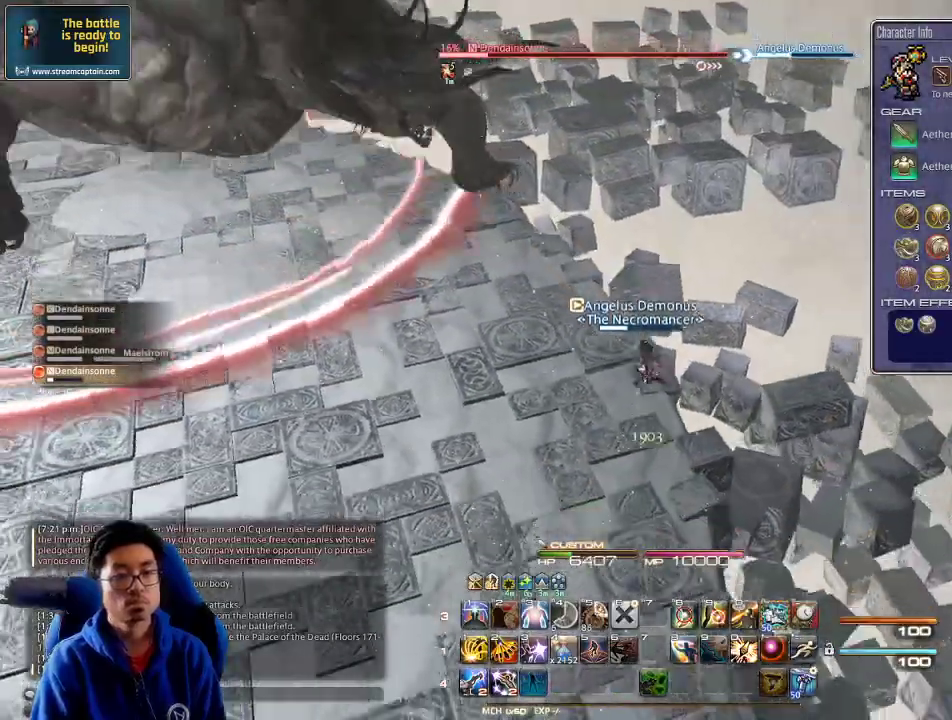
{"keys": ["d", "s"], "events": []}
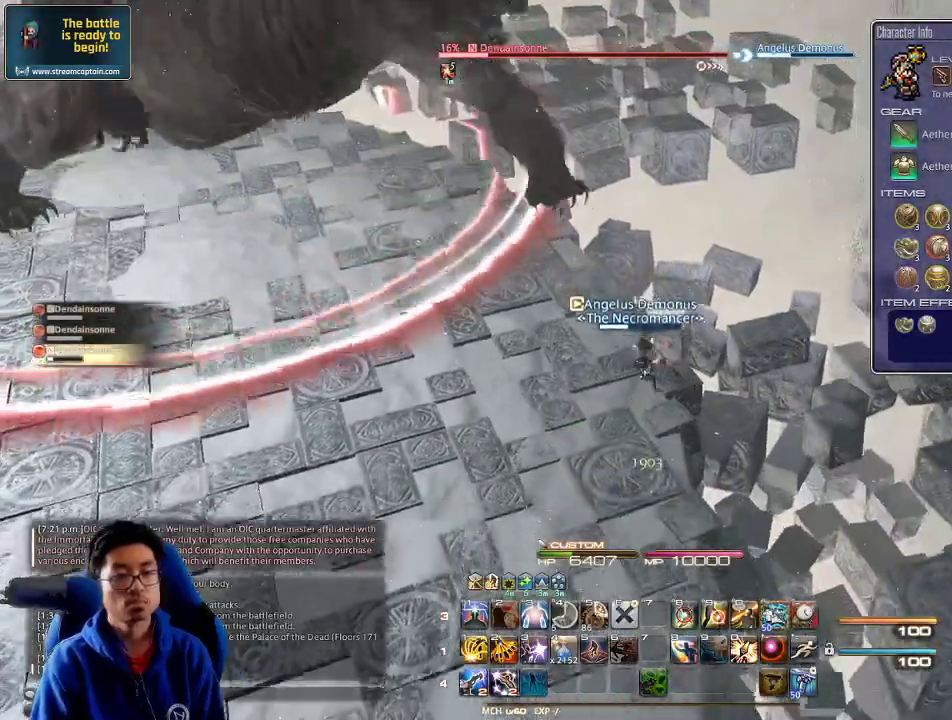
{"keys": [], "events": [[334, "d", "up"], [334, "s", "up"], [367, "p", "down"], [434, "p", "up"]]}
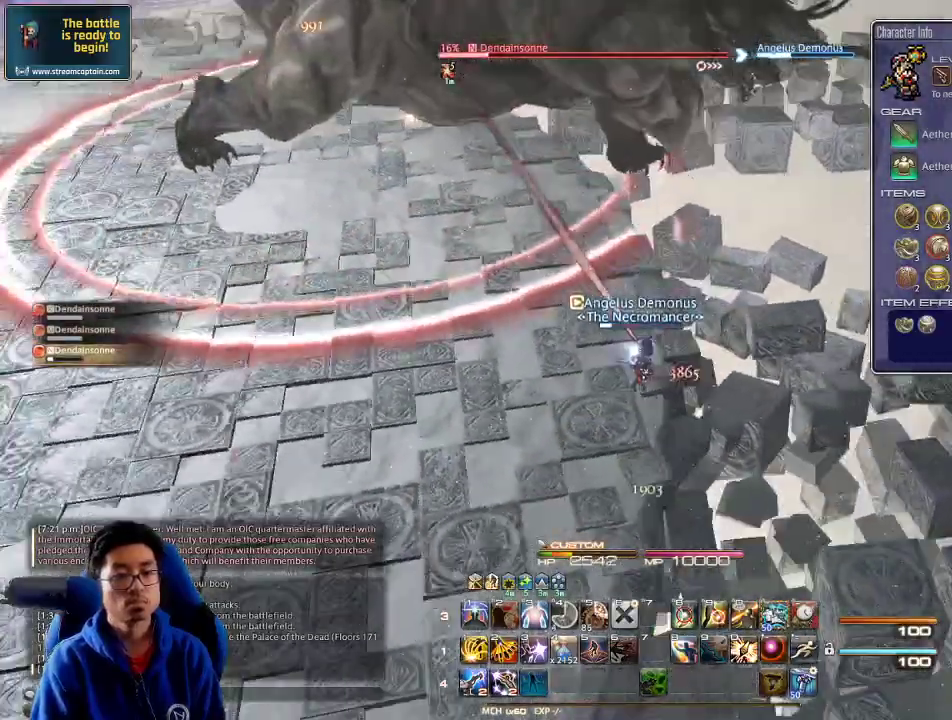
{"keys": [], "events": [[300, "a", "down"], [334, "s", "down"], [467, "a", "up"], [500, "s", "up"]]}
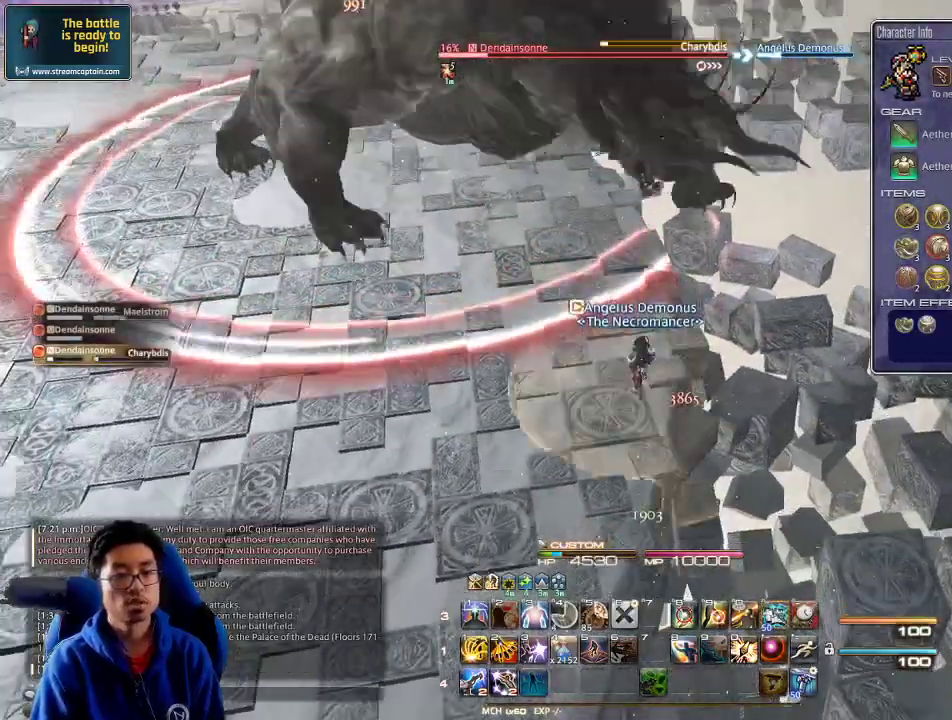
{"keys": ["s"], "events": [[34, "s", "down"], [200, "rbracket", "down"], [300, "rbracket", "up"]]}
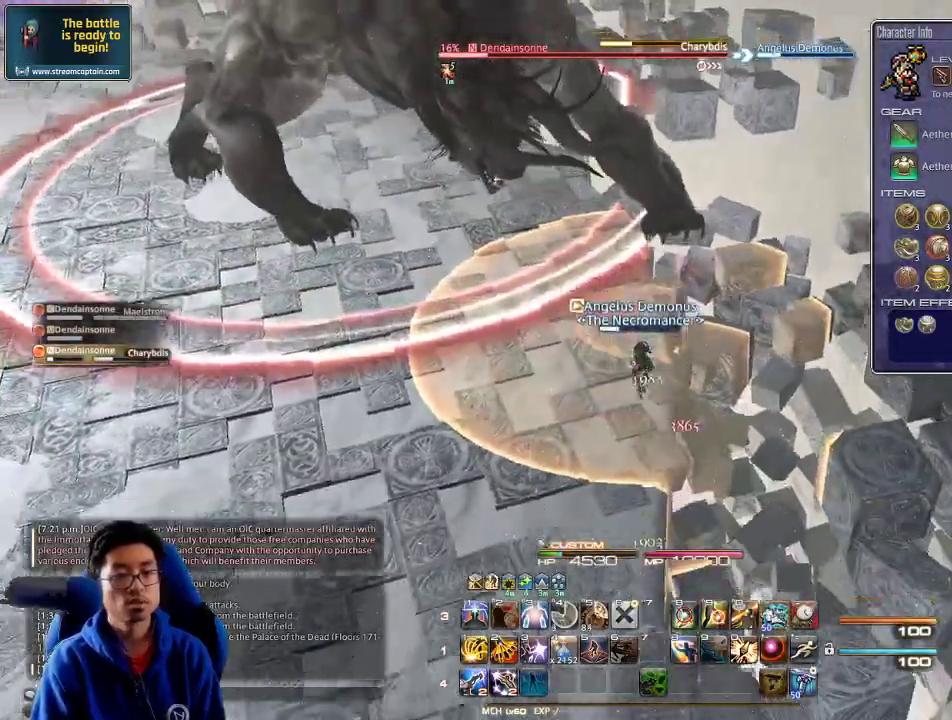
{"keys": ["s"], "events": [[200, "rbracket", "down"], [334, "rbracket", "up"]]}
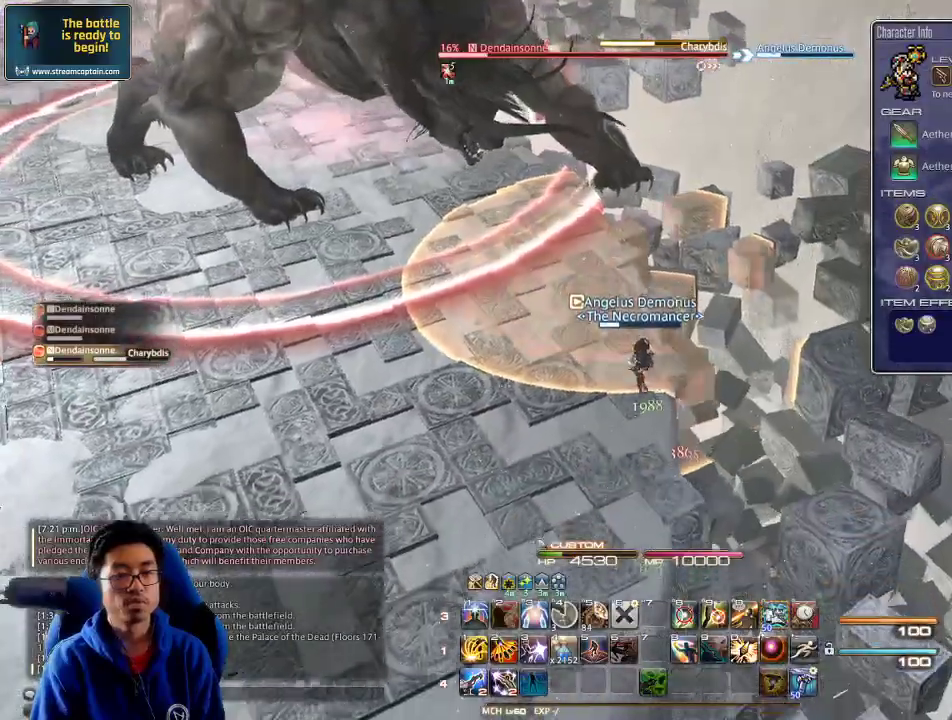
{"keys": ["minus", "s"], "events": [[500, "minus", "down"]]}
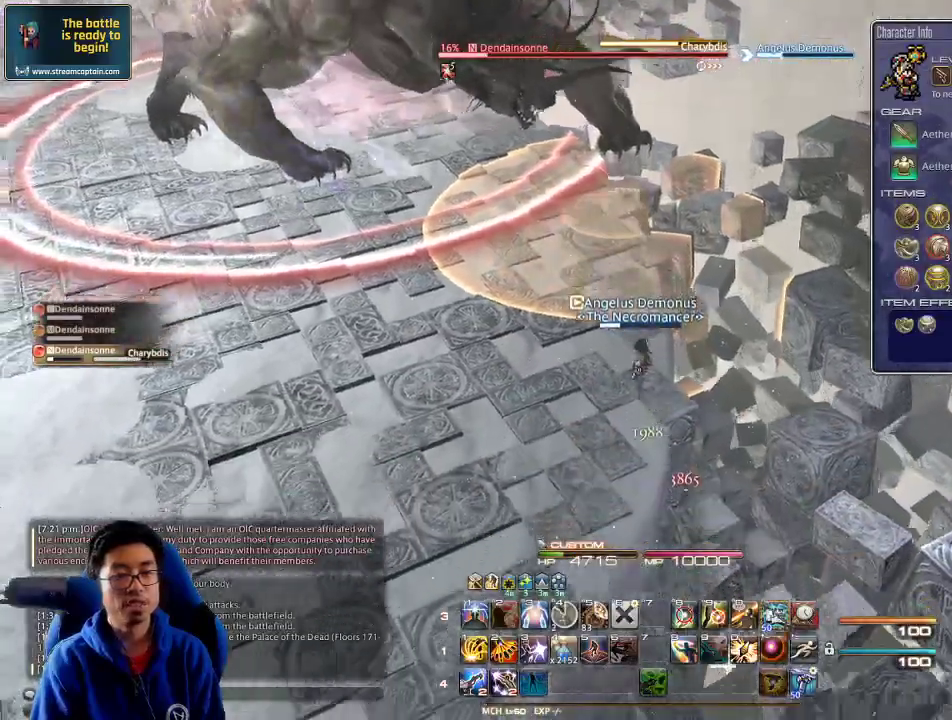
{"keys": [], "events": [[100, "minus", "up"], [167, "s", "up"], [400, "s", "down"], [500, "s", "up"]]}
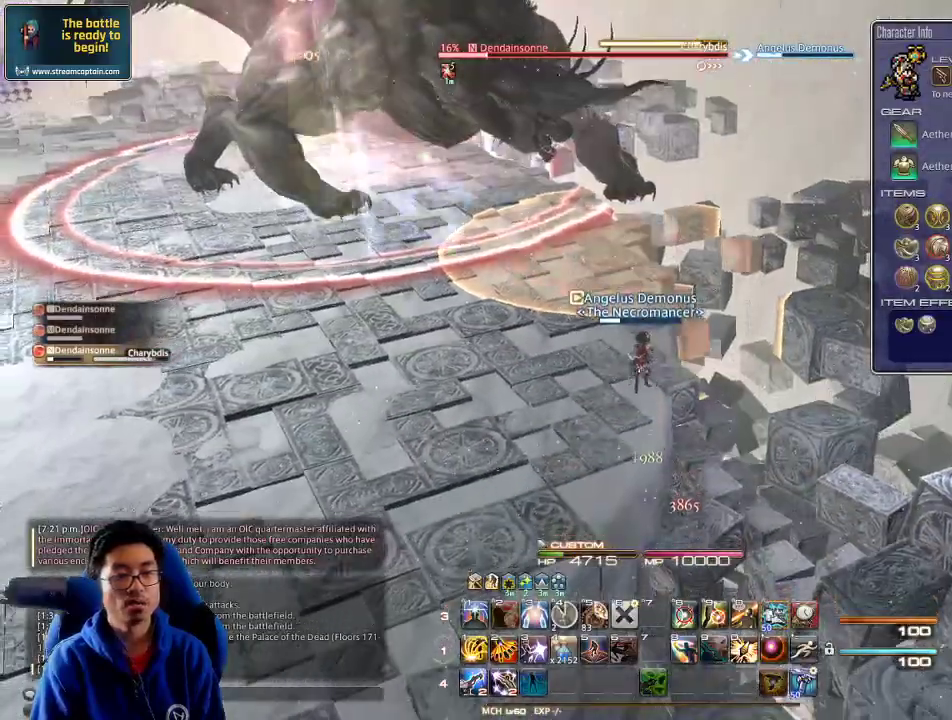
{"keys": [], "events": [[234, "s", "down"], [300, "s", "up"]]}
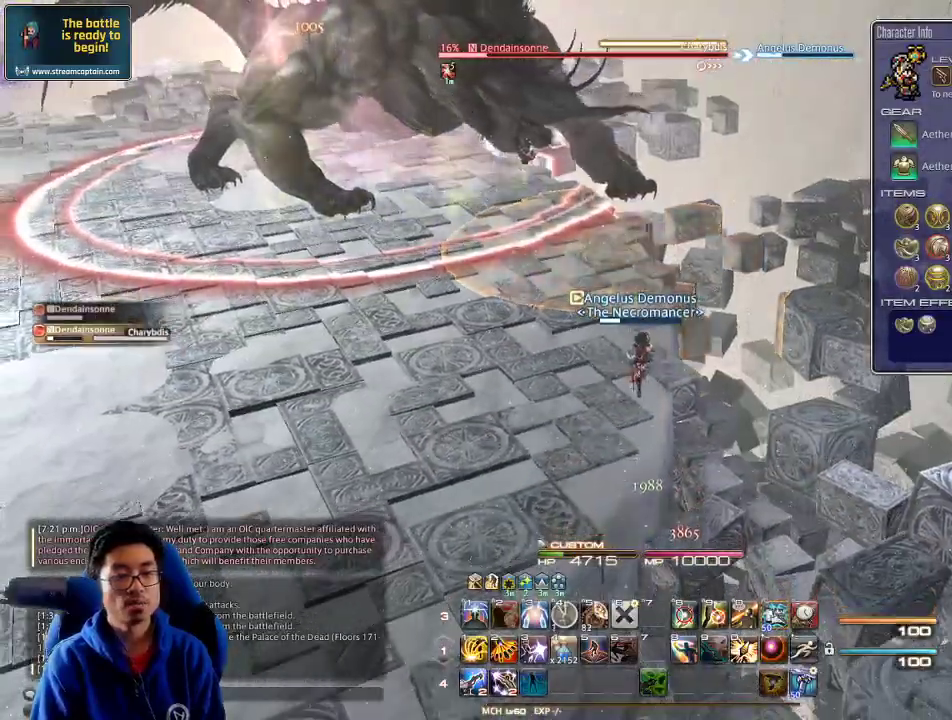
{"keys": [], "events": [[34, "s", "down"], [167, "s", "up"], [300, "s", "down"], [400, "s", "up"]]}
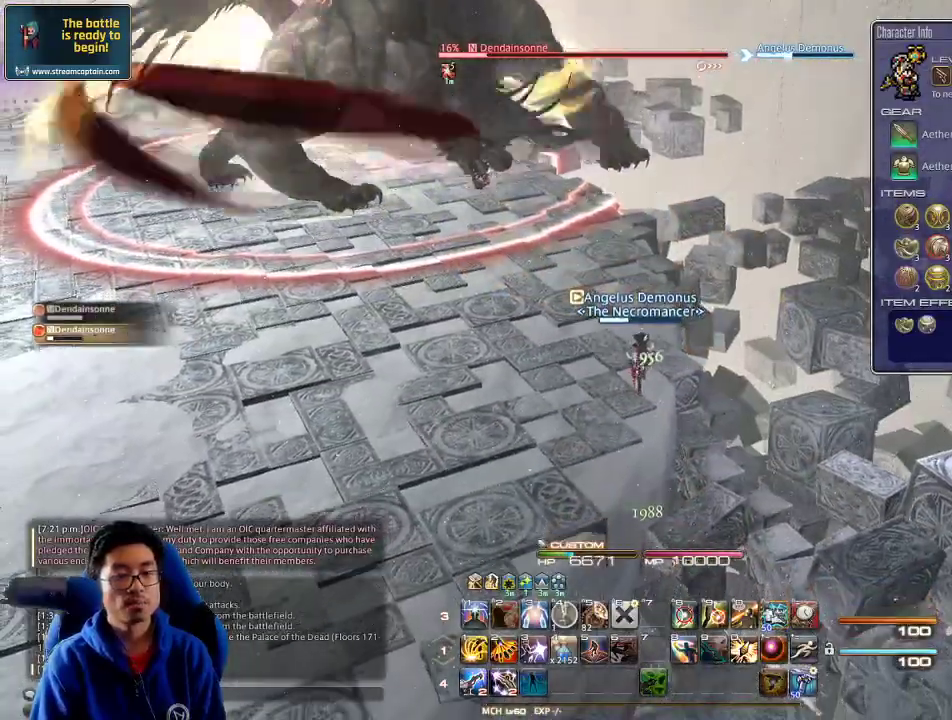
{"keys": ["4", "alt_r"], "events": [[34, "s", "down"], [67, "alt_r", "down"], [67, "s", "up"], [200, "4", "down"], [334, "4", "up"], [367, "4", "down"], [467, "4", "up"], [500, "4", "down"]]}
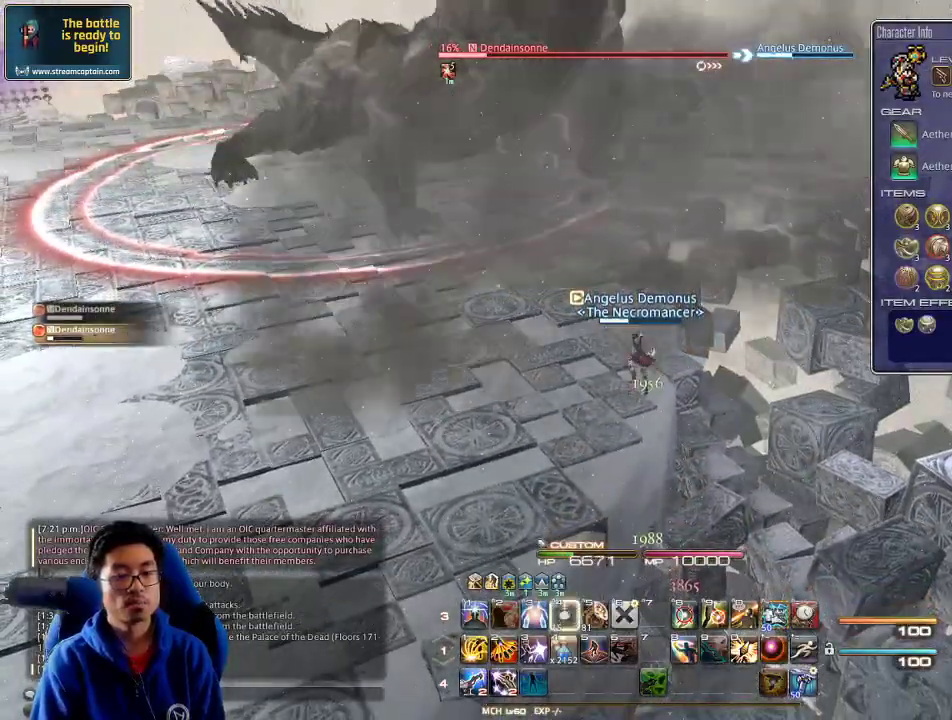
{"keys": [], "events": [[167, "4", "up"], [234, "alt_r", "up"], [234, "rbracket", "down"], [300, "s", "down"], [367, "rbracket", "up"], [467, "s", "up"]]}
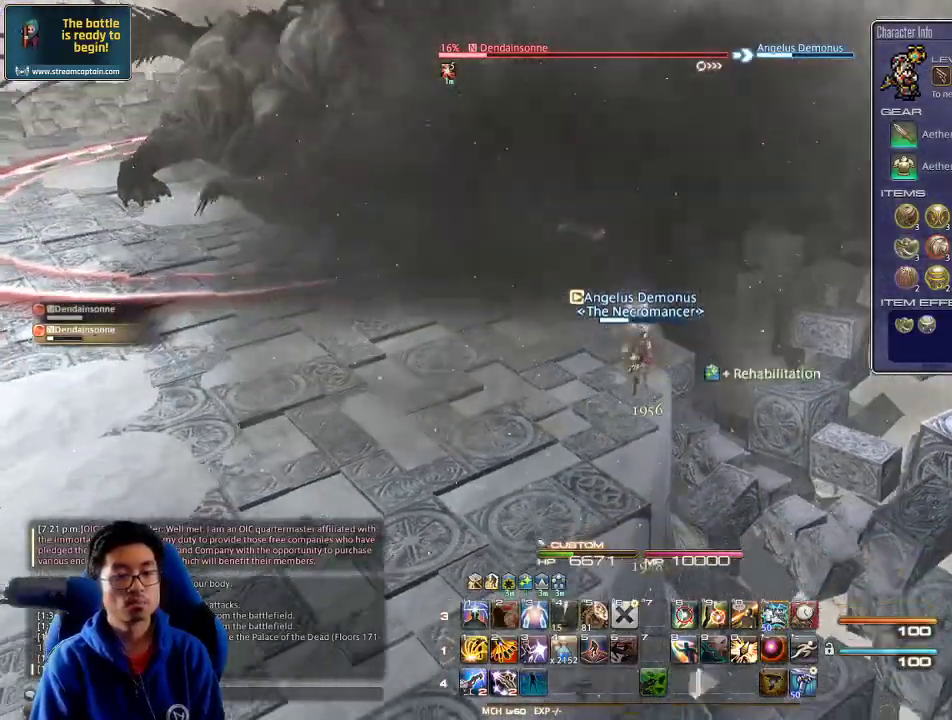
{"keys": ["s"], "events": [[34, "lbracket", "down"], [34, "s", "down"], [100, "lbracket", "up"], [334, "s", "up"], [367, "s", "down"]]}
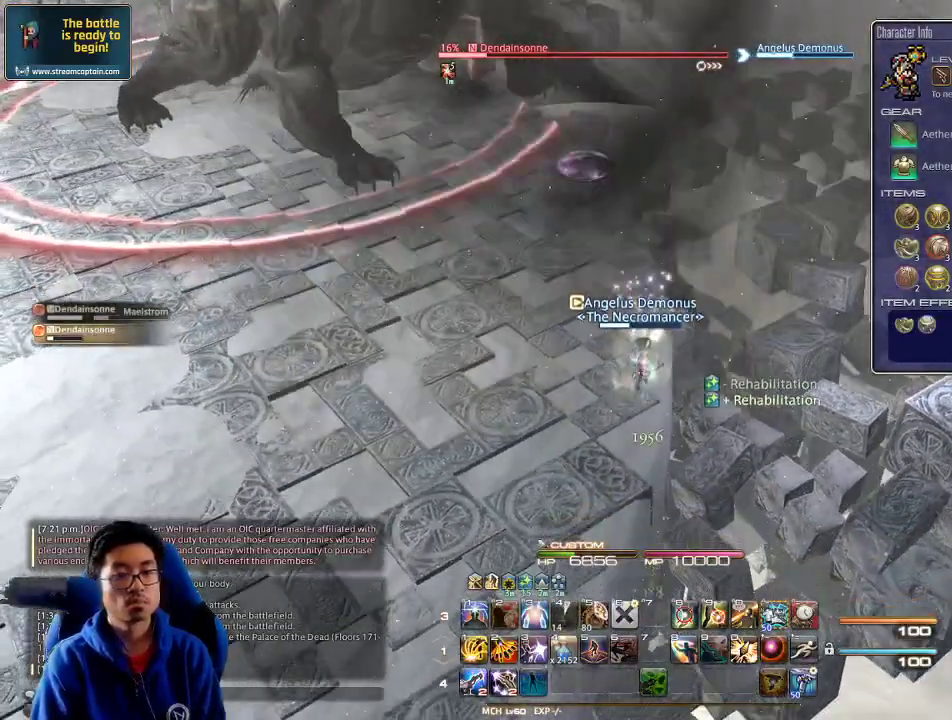
{"keys": ["a", "s"], "events": [[67, "a", "down"], [100, "p", "down"], [134, "a", "up"], [167, "p", "up"], [234, "a", "down"]]}
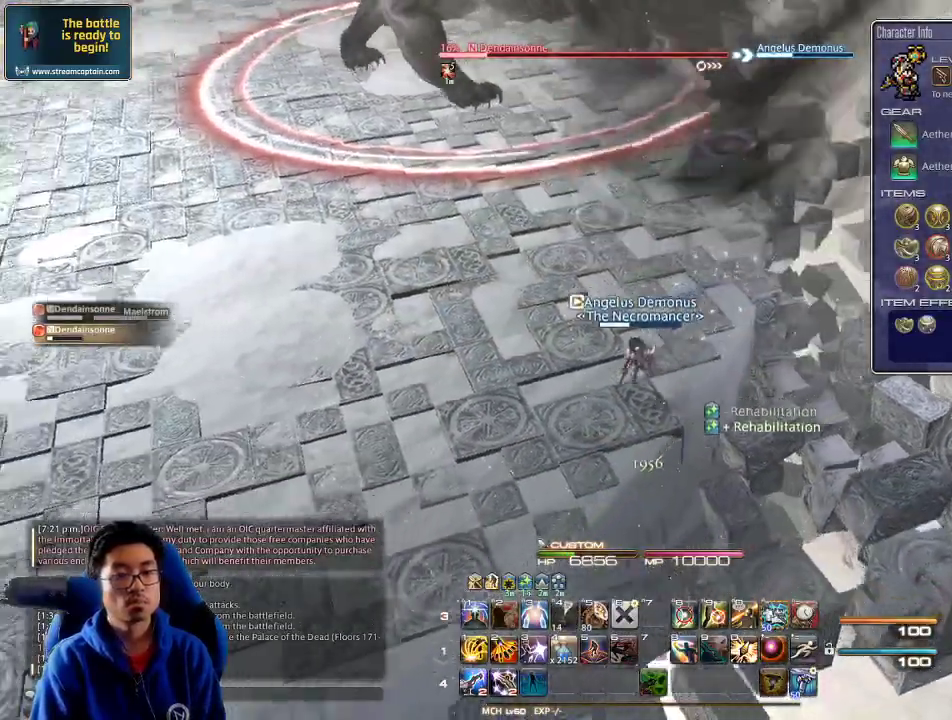
{"keys": ["a", "s"], "events": [[67, "a", "up"], [67, "s", "up"], [167, "rbracket", "down"], [200, "s", "down"], [234, "a", "down"], [300, "rbracket", "up"], [334, "rbracket", "down"], [367, "a", "up"], [367, "s", "up"], [467, "rbracket", "up"], [467, "s", "down"], [500, "a", "down"]]}
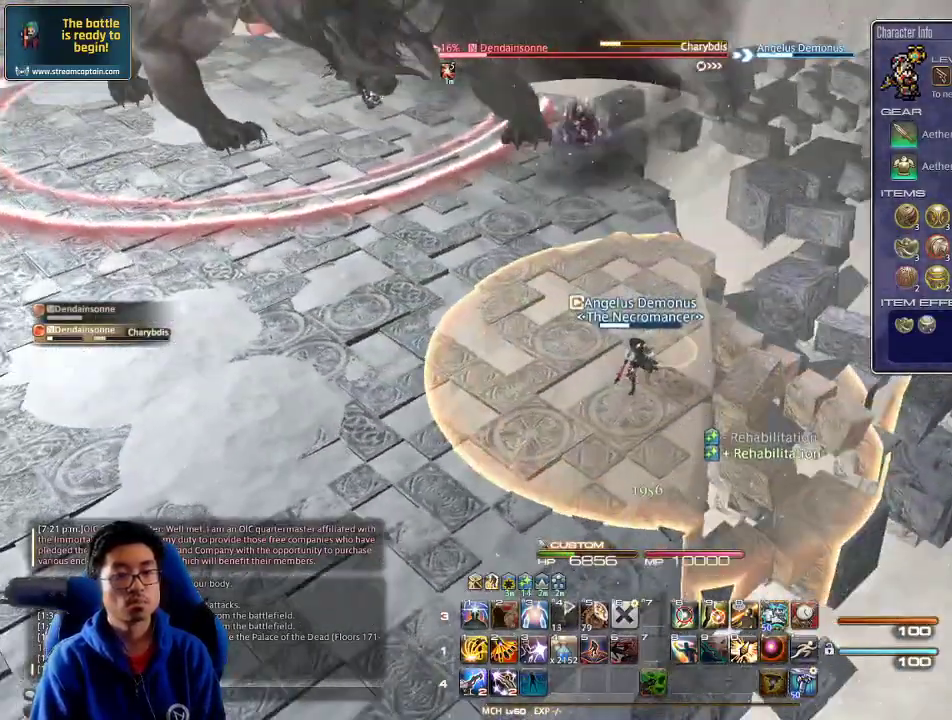
{"keys": ["s"], "events": [[167, "a", "up"], [267, "minus", "down"], [367, "minus", "up"]]}
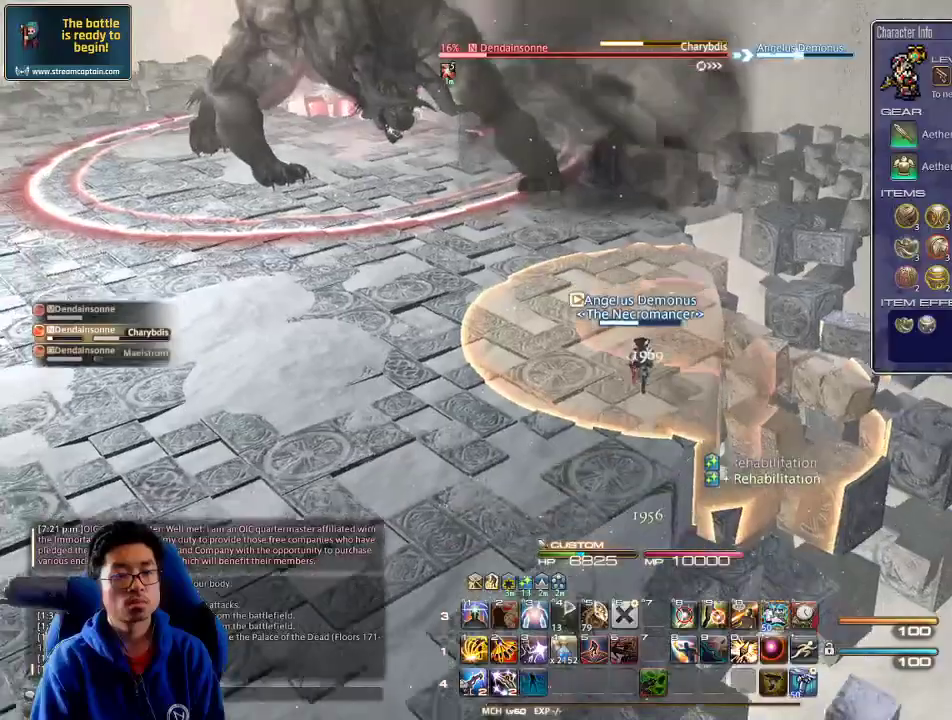
{"keys": ["s"], "events": [[134, "a", "down"], [234, "a", "up"], [300, "lbracket", "down"], [434, "lbracket", "up"]]}
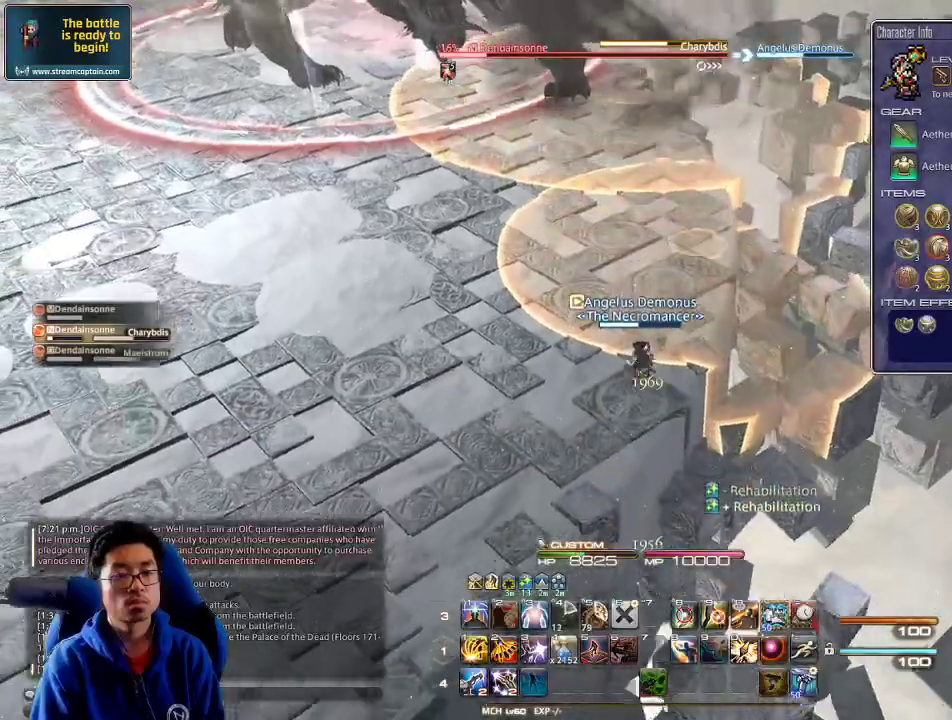
{"keys": ["a"], "events": [[167, "a", "down"], [167, "minus", "down"], [200, "minus", "up"], [300, "a", "up"], [334, "a", "down"], [467, "s", "up"]]}
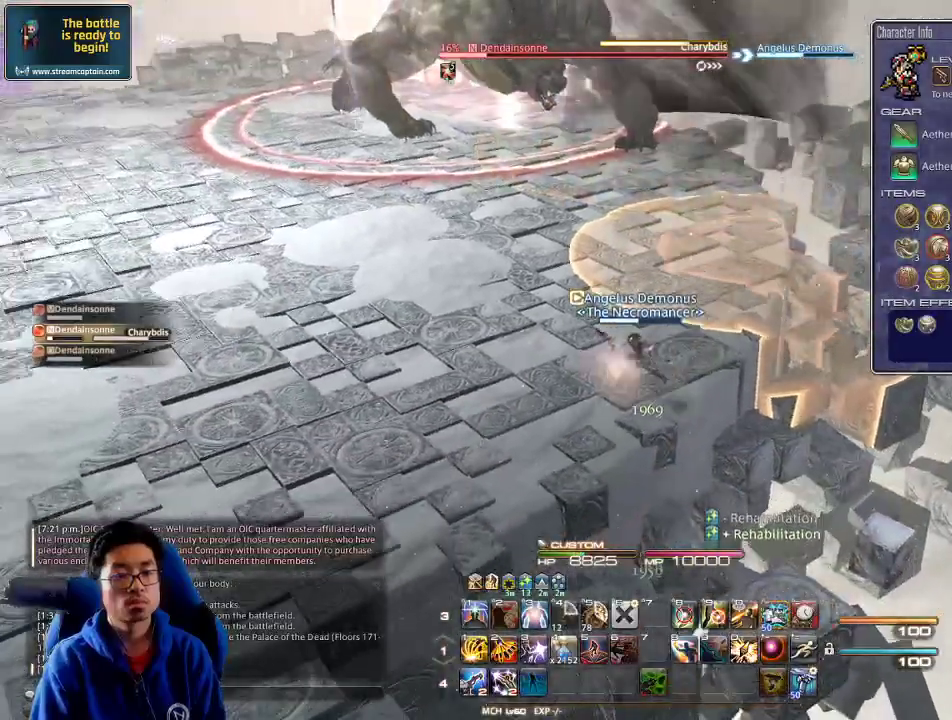
{"keys": [], "events": [[34, "a", "up"], [167, "p", "down"], [234, "a", "down"], [234, "p", "up"], [334, "a", "up"], [434, "a", "down"], [500, "a", "up"]]}
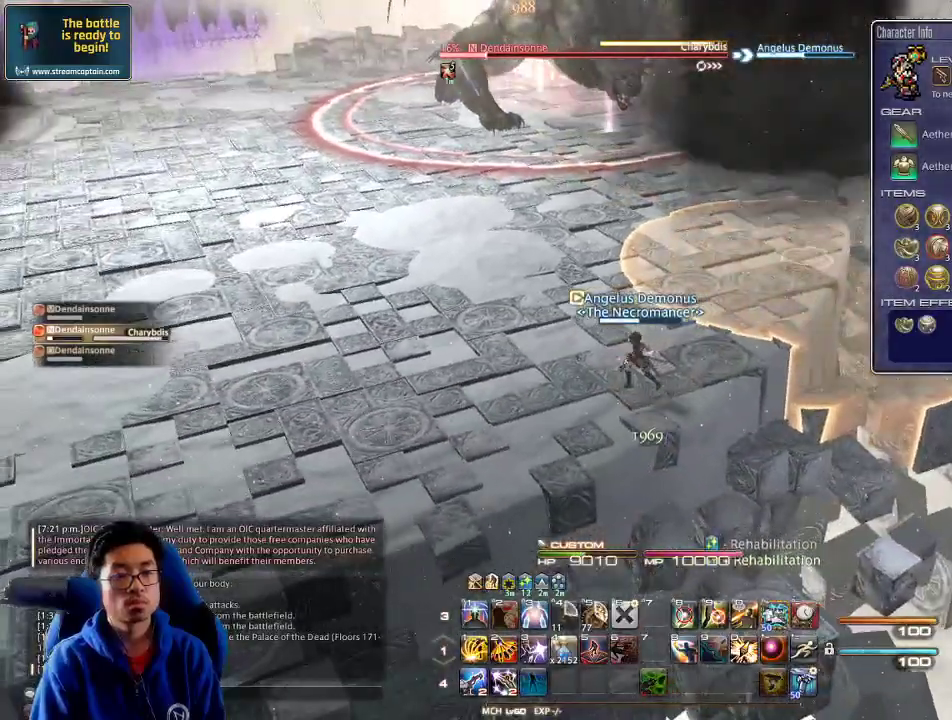
{"keys": [], "events": [[67, "a", "down"], [134, "a", "up"], [134, "rbracket", "down"], [234, "a", "down"], [267, "rbracket", "up"], [300, "a", "up"], [300, "rbracket", "down"], [400, "a", "down"], [434, "rbracket", "up"], [467, "a", "up"]]}
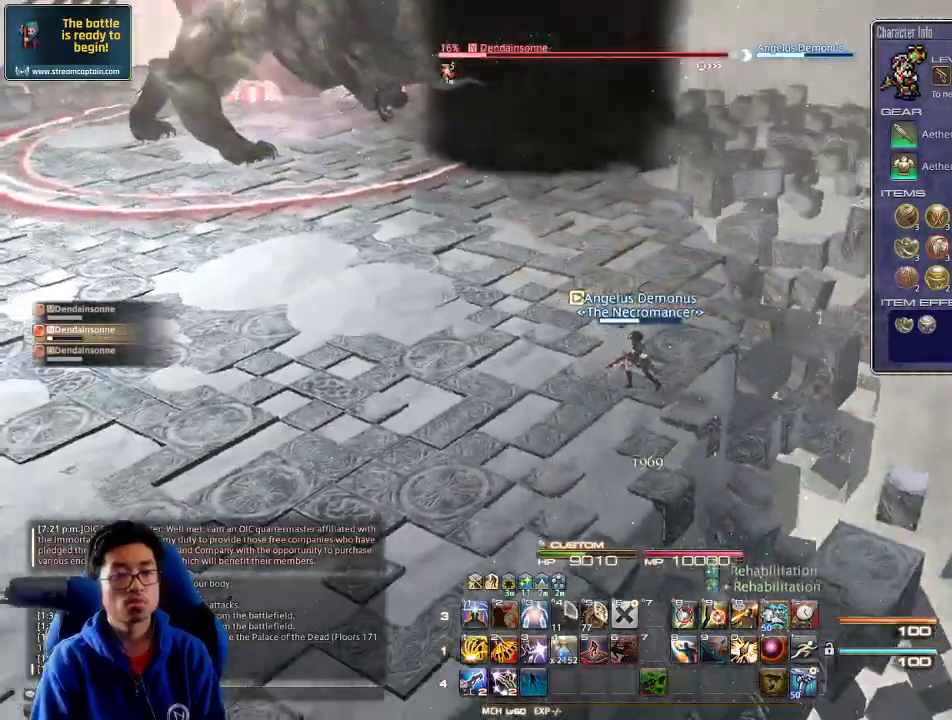
{"keys": ["p", "s"], "events": [[34, "rbracket", "down"], [67, "s", "down"], [167, "rbracket", "up"], [200, "s", "up"], [234, "s", "down"], [334, "s", "up"], [400, "p", "down"], [467, "s", "down"]]}
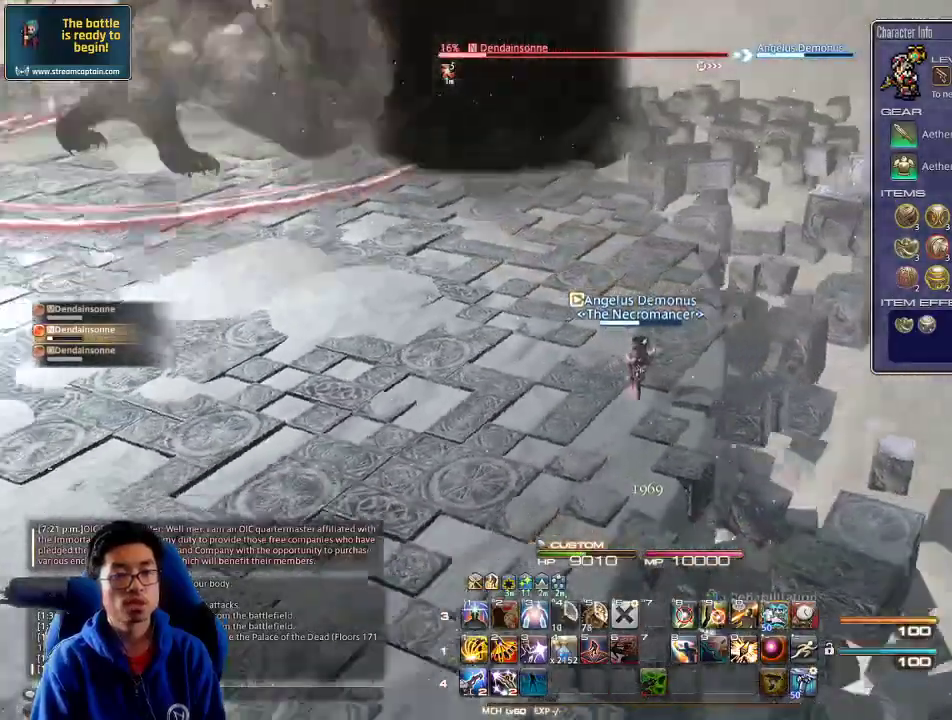
{"keys": ["a", "s"], "events": [[100, "p", "up"], [100, "s", "up"], [167, "s", "down"], [200, "p", "down"], [267, "a", "down"], [334, "a", "up"], [367, "p", "up"], [367, "s", "up"], [434, "a", "down"], [434, "s", "down"]]}
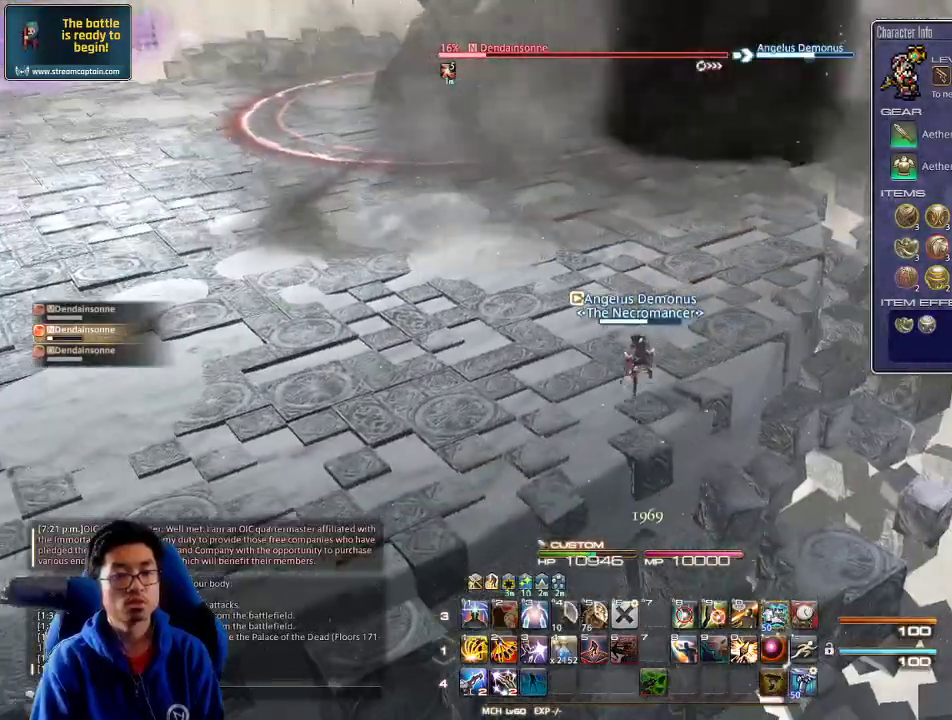
{"keys": ["a", "s"], "events": [[67, "a", "up"], [67, "s", "up"], [167, "a", "down"], [167, "s", "down"], [267, "rbracket", "down"], [300, "a", "up"], [300, "s", "up"], [367, "rbracket", "up"], [400, "a", "down"], [400, "s", "down"]]}
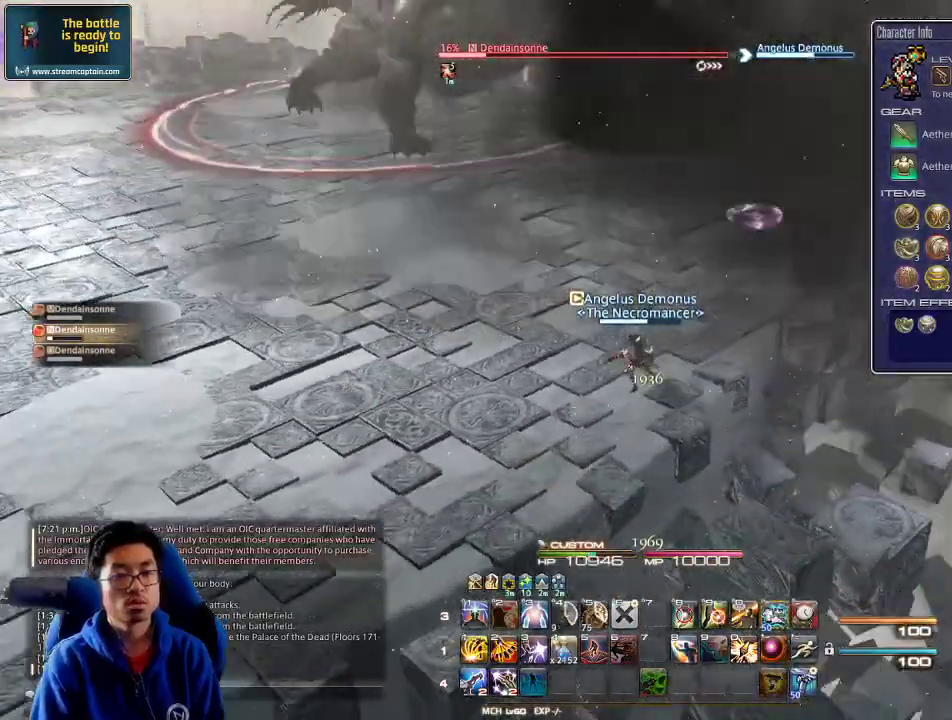
{"keys": [], "events": [[234, "a", "up"], [234, "s", "up"], [300, "a", "down"], [300, "s", "down"], [500, "a", "up"], [500, "s", "up"]]}
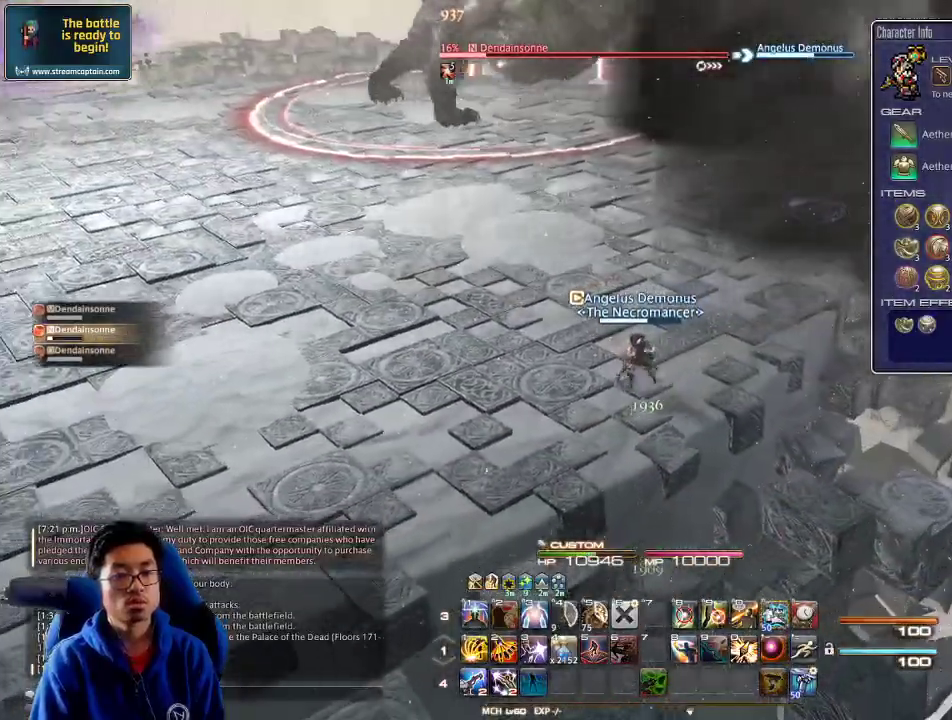
{"keys": ["p"], "events": [[134, "s", "down"], [200, "a", "down"], [300, "a", "up"], [300, "s", "up"], [500, "p", "down"]]}
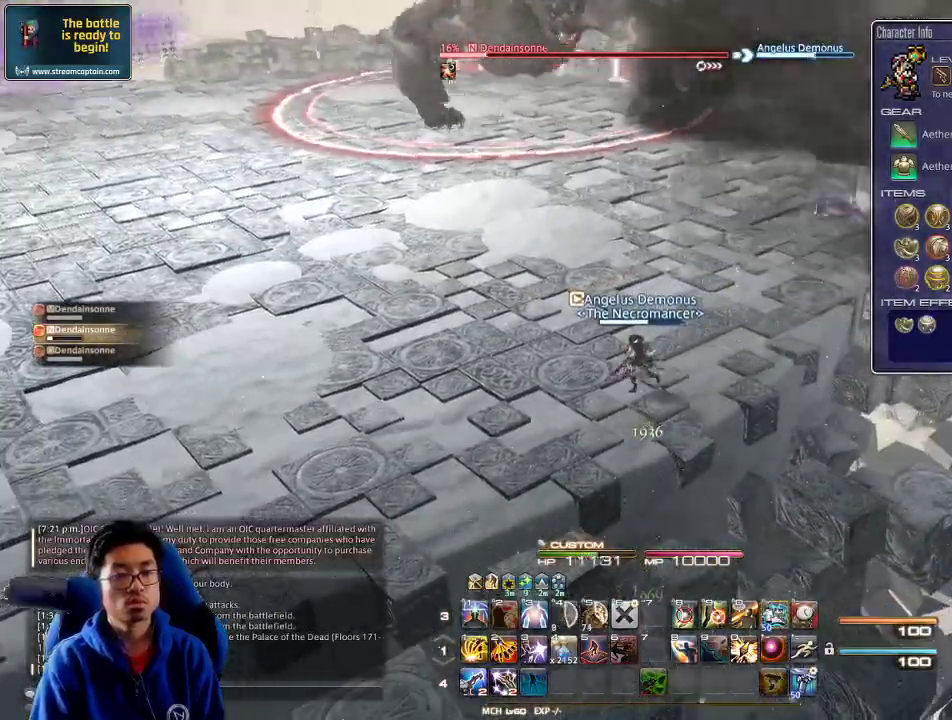
{"keys": ["a", "rbracket", "s"], "events": [[100, "a", "down"], [134, "p", "up"], [200, "a", "up"], [267, "a", "down"], [334, "rbracket", "down"], [400, "rbracket", "up"], [434, "s", "down"], [500, "rbracket", "down"]]}
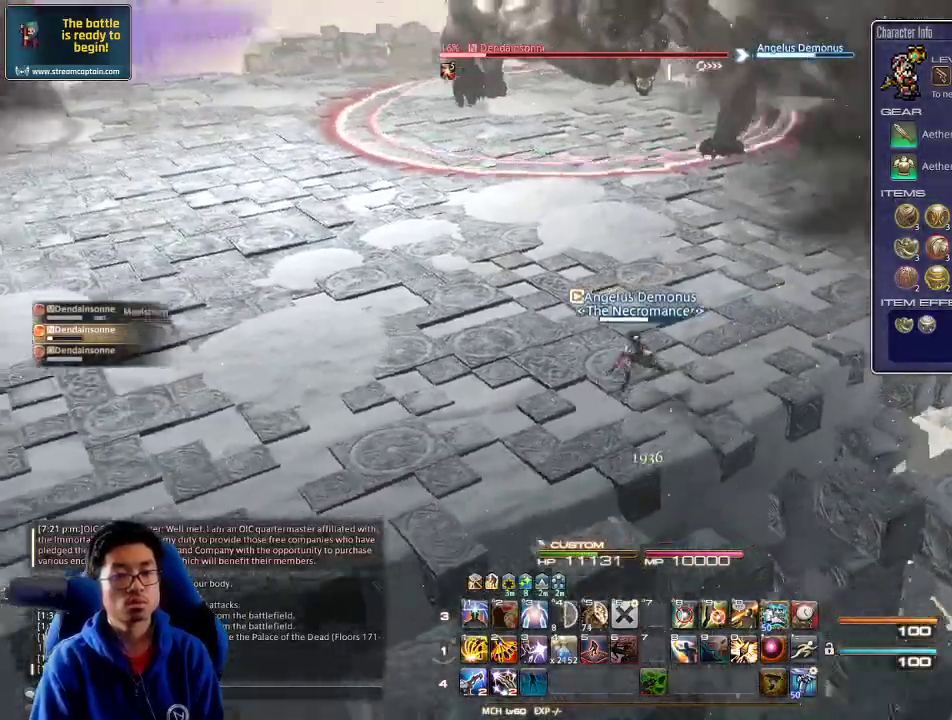
{"keys": ["a", "lbracket", "rbracket", "s"], "events": [[67, "a", "up"], [67, "rbracket", "up"], [67, "s", "up"], [134, "a", "down"], [134, "rbracket", "down"], [200, "s", "down"], [234, "rbracket", "up"], [300, "a", "up"], [300, "rbracket", "down"], [334, "s", "up"], [367, "a", "down"], [434, "s", "down"], [467, "lbracket", "down"]]}
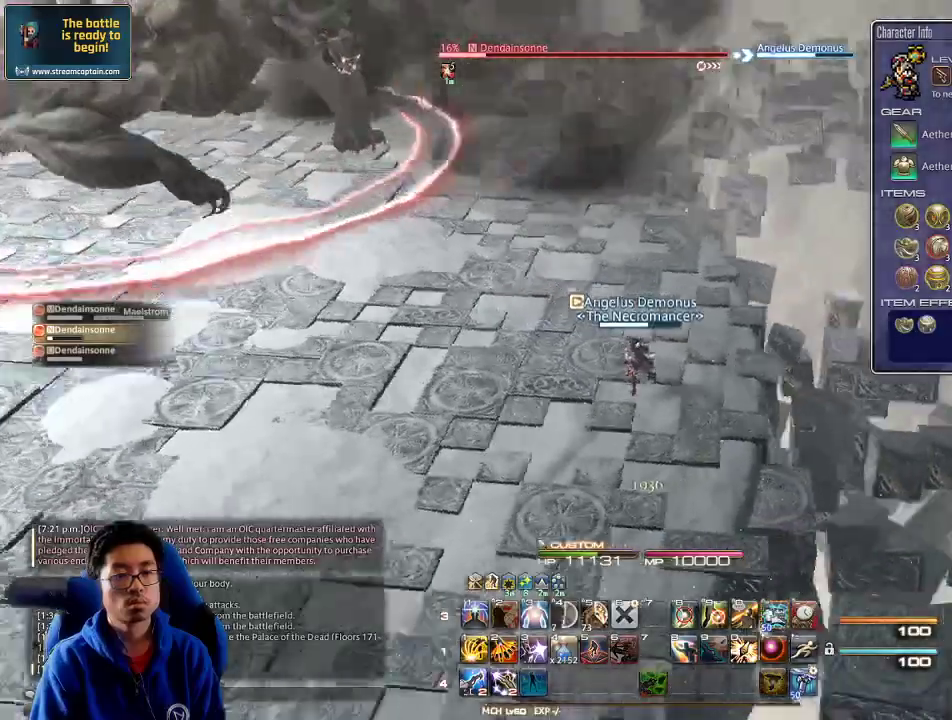
{"keys": ["d", "s"], "events": [[34, "d", "down"], [67, "a", "up"], [67, "lbracket", "up"], [67, "rbracket", "up"], [134, "rbracket", "down"], [300, "rbracket", "up"], [367, "rbracket", "down"], [467, "rbracket", "up"]]}
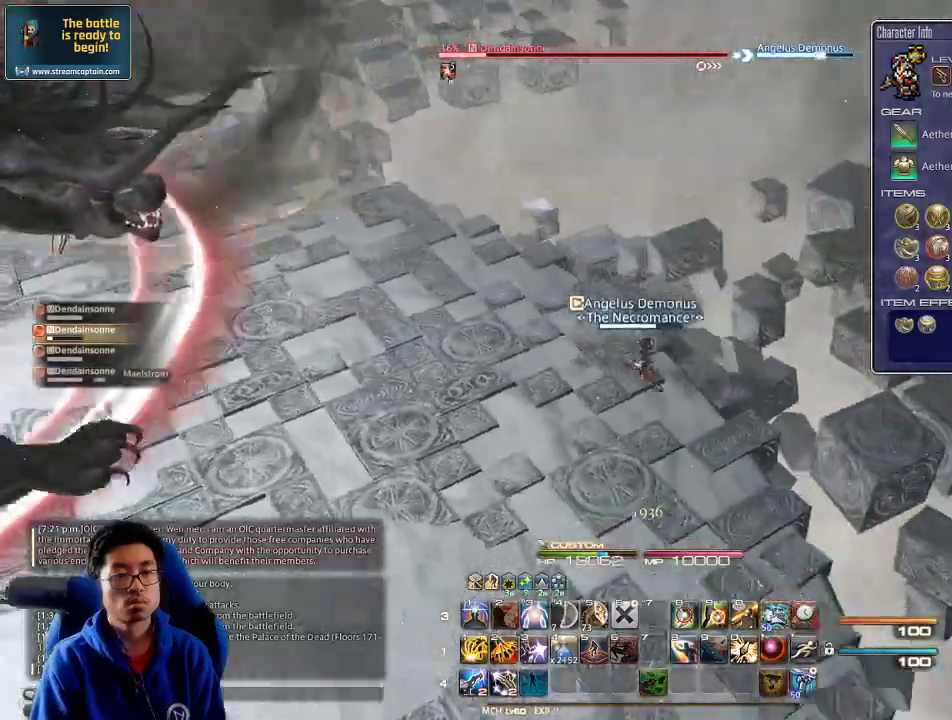
{"keys": ["d", "s"], "events": [[67, "rbracket", "down"], [167, "rbracket", "up"]]}
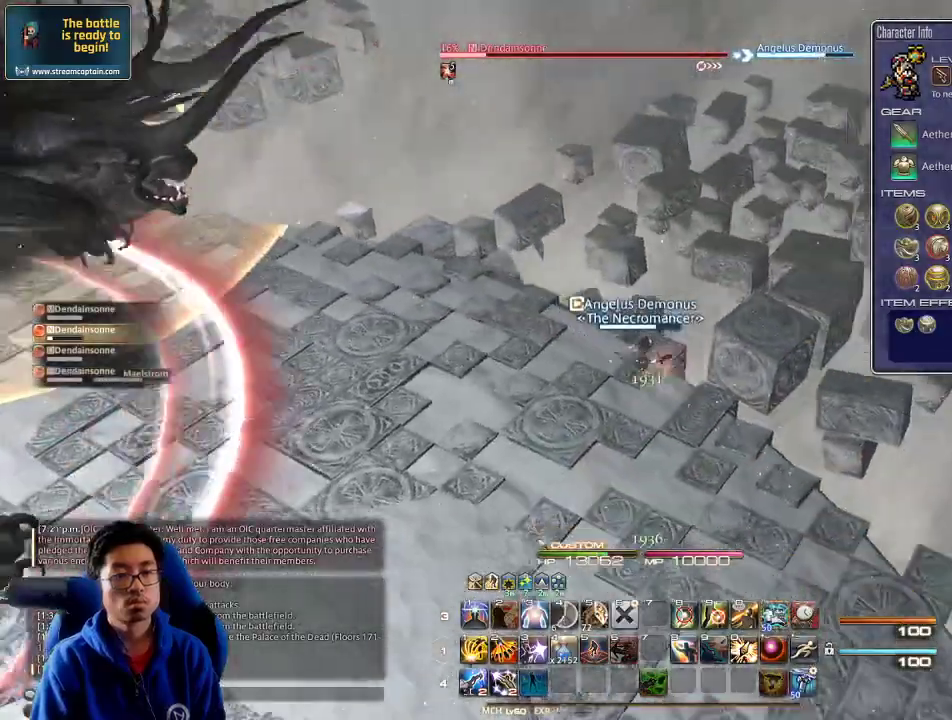
{"keys": ["d", "s"], "events": [[200, "p", "down"], [334, "p", "up"]]}